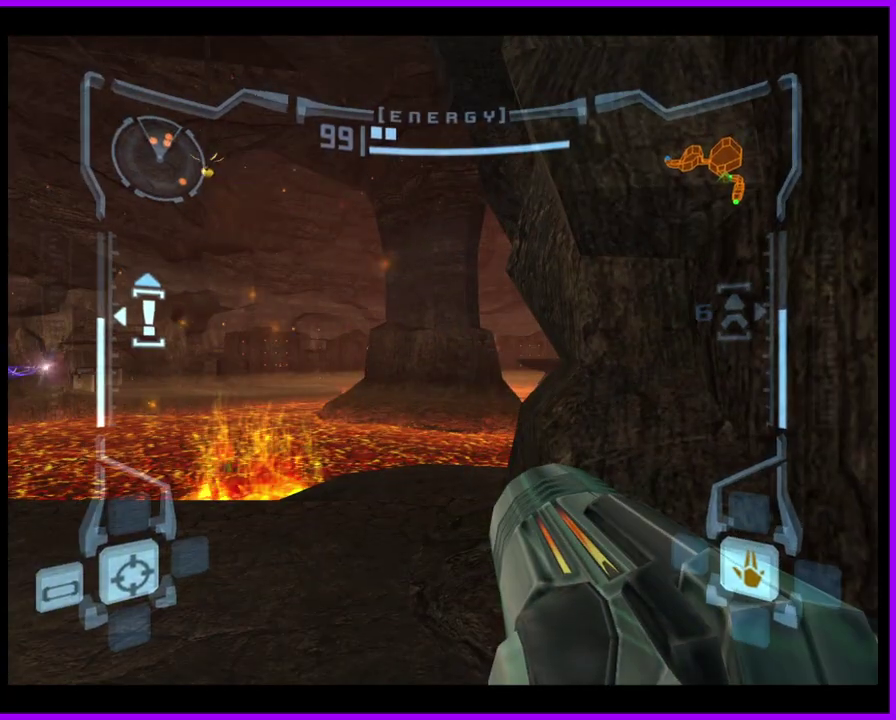
Gameplay with a controller (Nintendo layout); each line is a JSON object with the inputs held at the frame after it. "events" lists button and stick changes between this image and that frame as [ms after this image, input, new state], when the widget could be followed in between. Not read: L2 L3 R3.
{"buttons": ["R1"], "left_stick": "center", "right_stick": "up", "events": [[83, "left_stick", "up"], [217, "left_stick", "down"], [283, "Y", "down"], [367, "left_stick", "center"], [400, "Y", "up"]]}
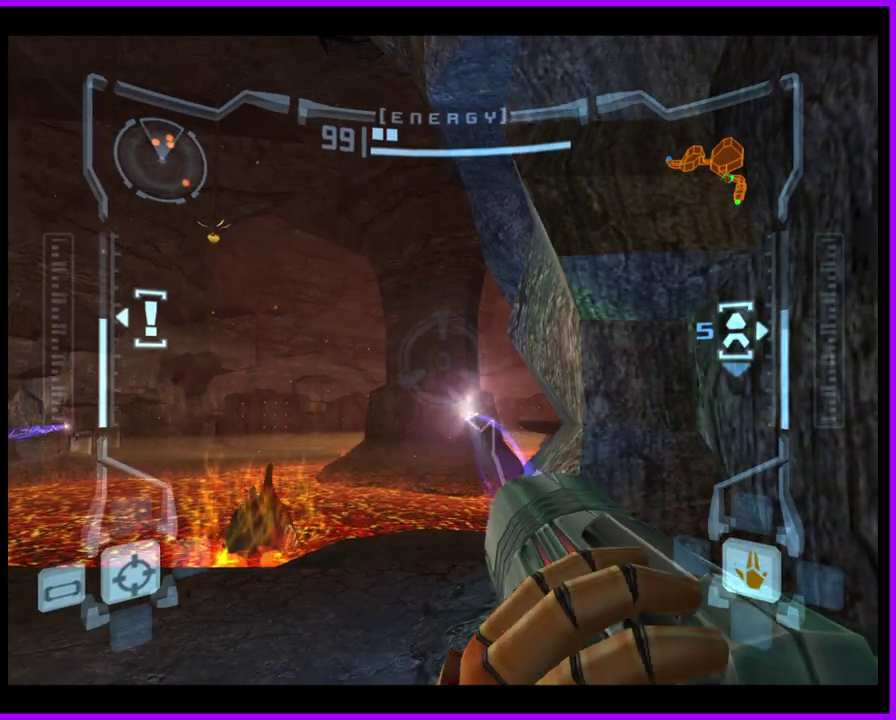
{"buttons": [], "left_stick": "up", "right_stick": "center", "events": [[117, "Y", "down"], [200, "Y", "up"], [333, "Y", "down"], [400, "Y", "up"], [433, "R1", "up"], [500, "left_stick", "up"], [500, "right_stick", "center"]]}
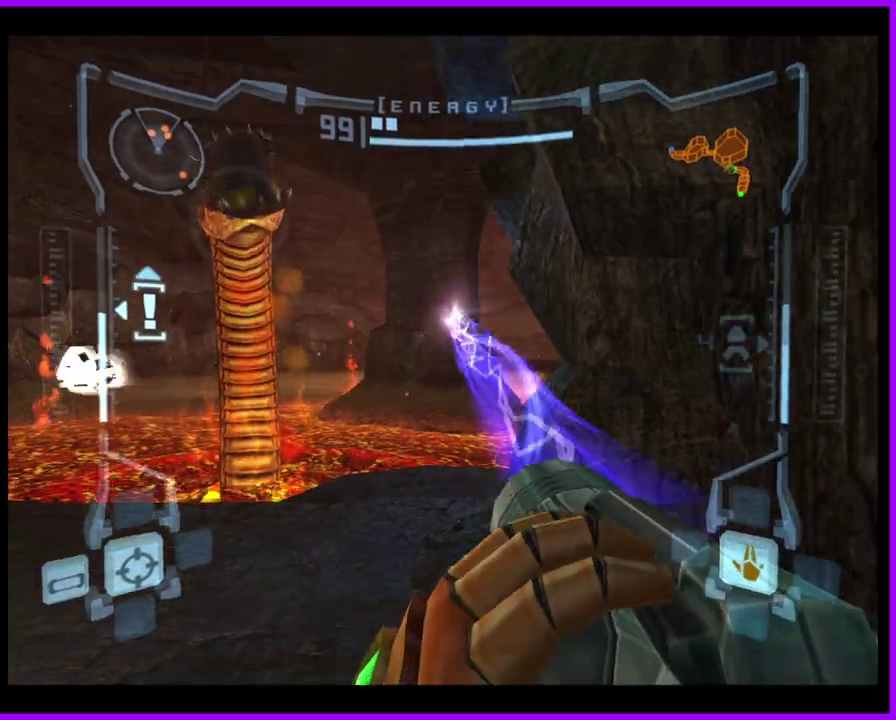
{"buttons": [], "left_stick": "up", "right_stick": "center", "events": [[33, "L1", "down"], [333, "L1", "up"]]}
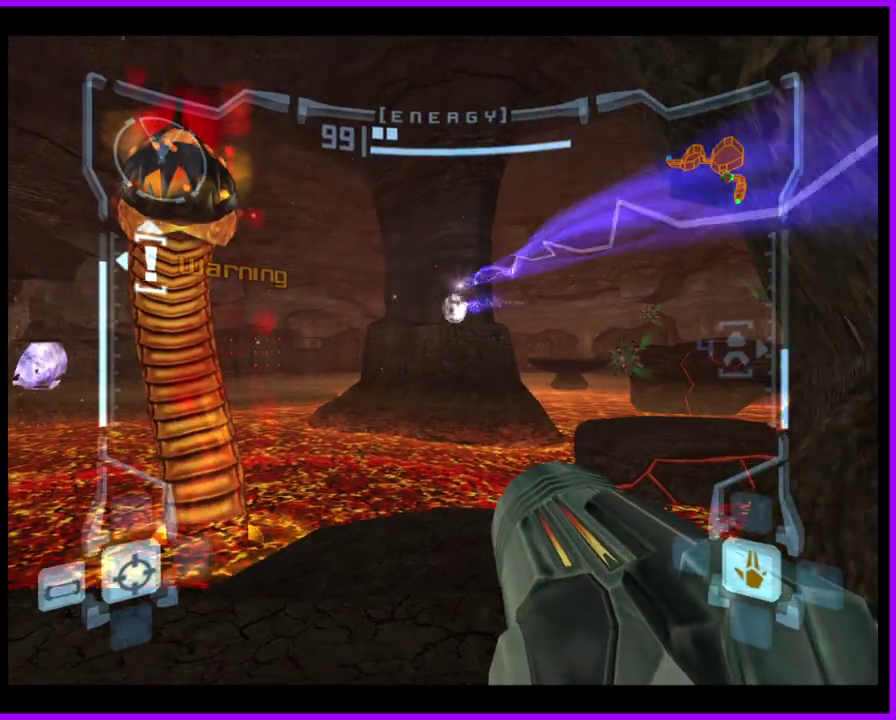
{"buttons": ["L1"], "left_stick": "up-right", "right_stick": "center", "events": [[233, "L1", "down"], [283, "left_stick", "up-right"]]}
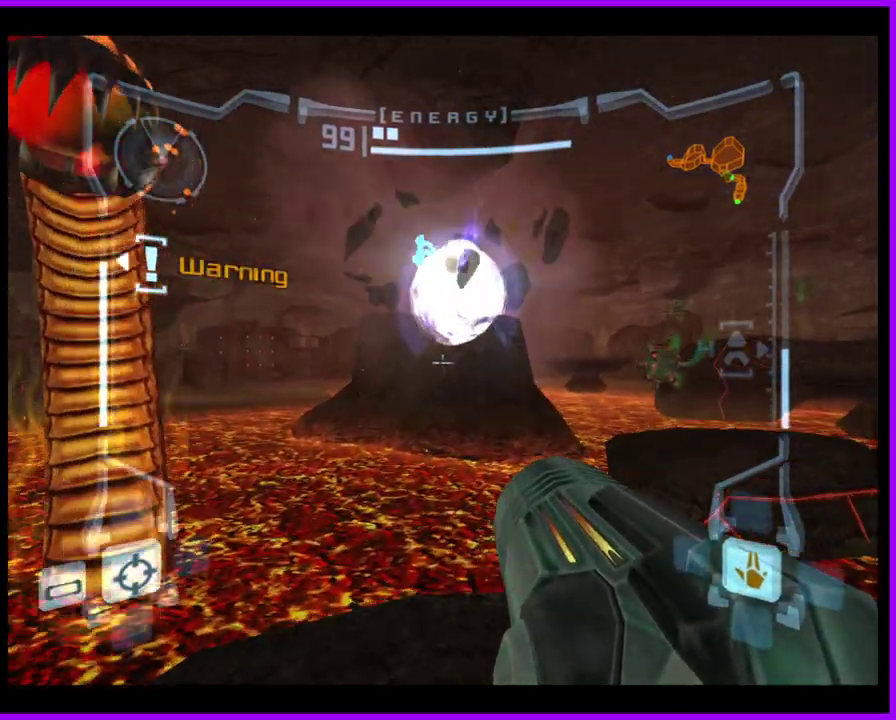
{"buttons": ["L1"], "left_stick": "up", "right_stick": "center", "events": [[350, "left_stick", "up"]]}
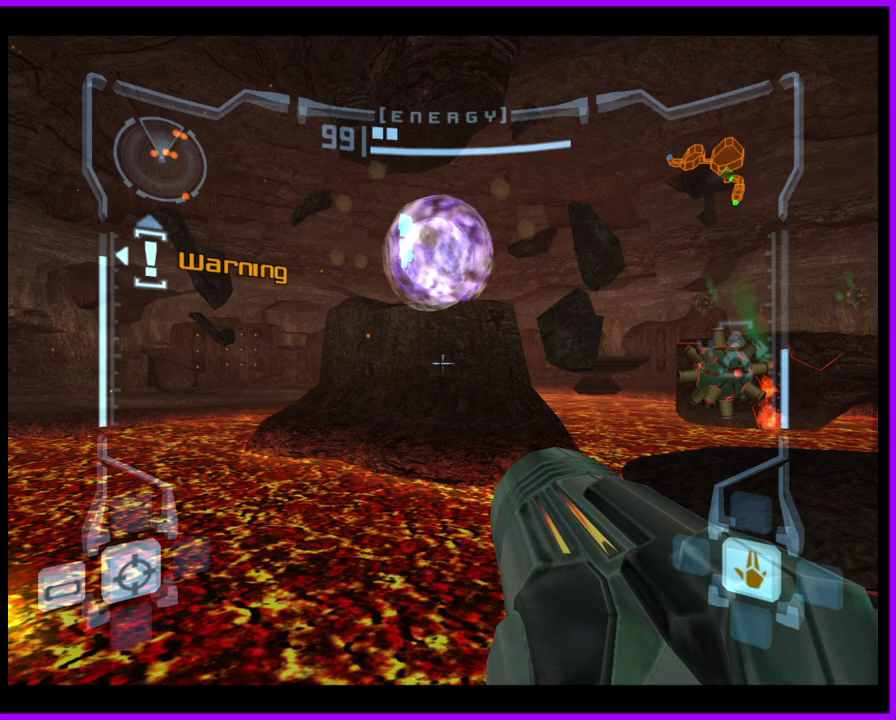
{"buttons": [], "left_stick": "up", "right_stick": "center", "events": [[183, "B", "down"], [317, "B", "up"], [400, "L1", "up"]]}
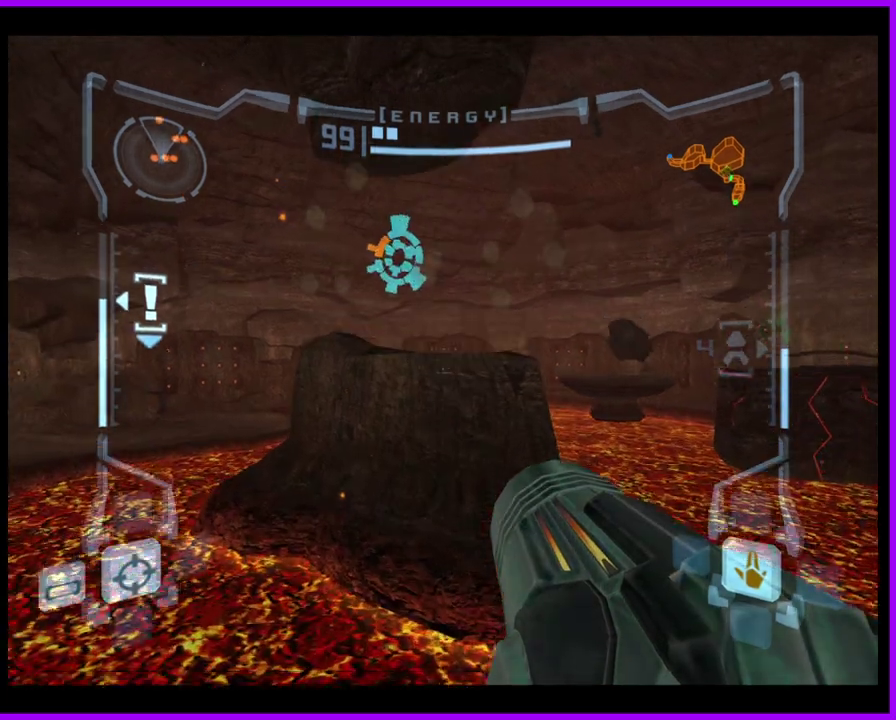
{"buttons": [], "left_stick": "up", "right_stick": "center", "events": []}
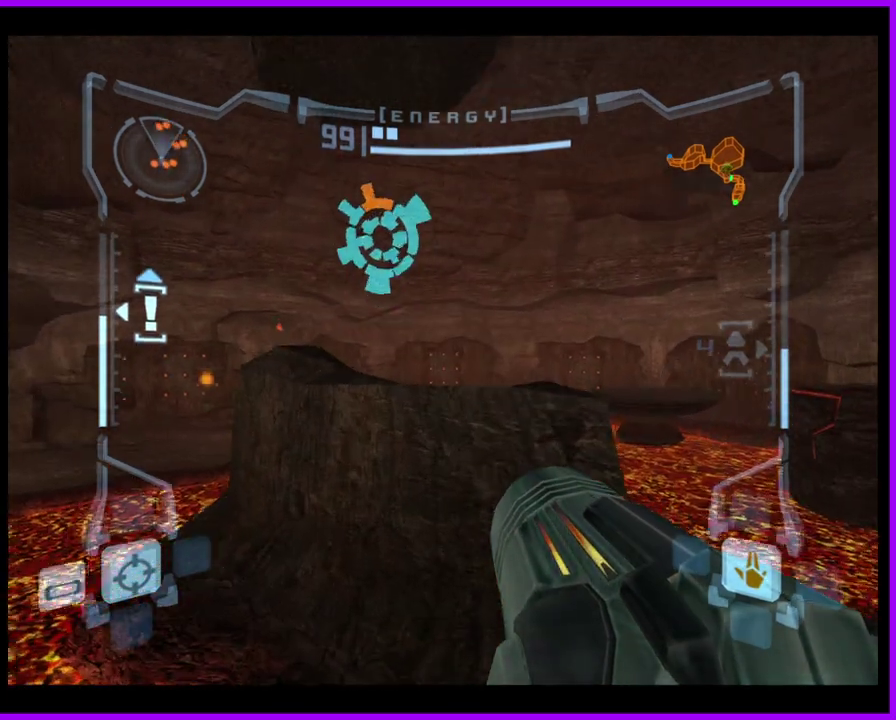
{"buttons": [], "left_stick": "up", "right_stick": "center", "events": [[117, "B", "down"], [483, "B", "up"]]}
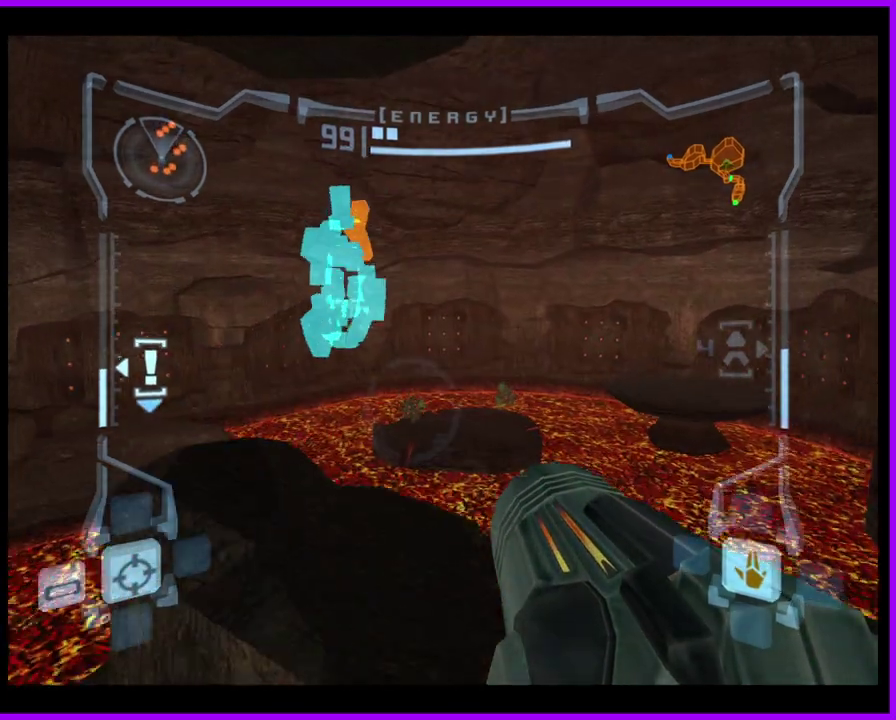
{"buttons": ["L1"], "left_stick": "up-left", "right_stick": "center", "events": [[383, "L1", "down"], [417, "left_stick", "up-left"]]}
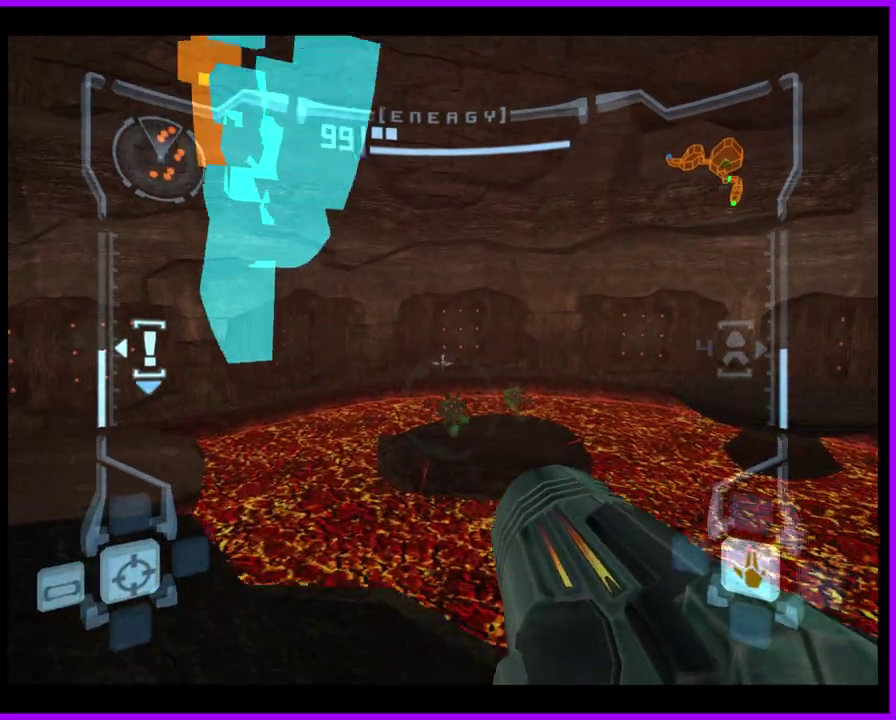
{"buttons": ["L1"], "left_stick": "center", "right_stick": "center", "events": [[233, "left_stick", "up"], [417, "left_stick", "center"]]}
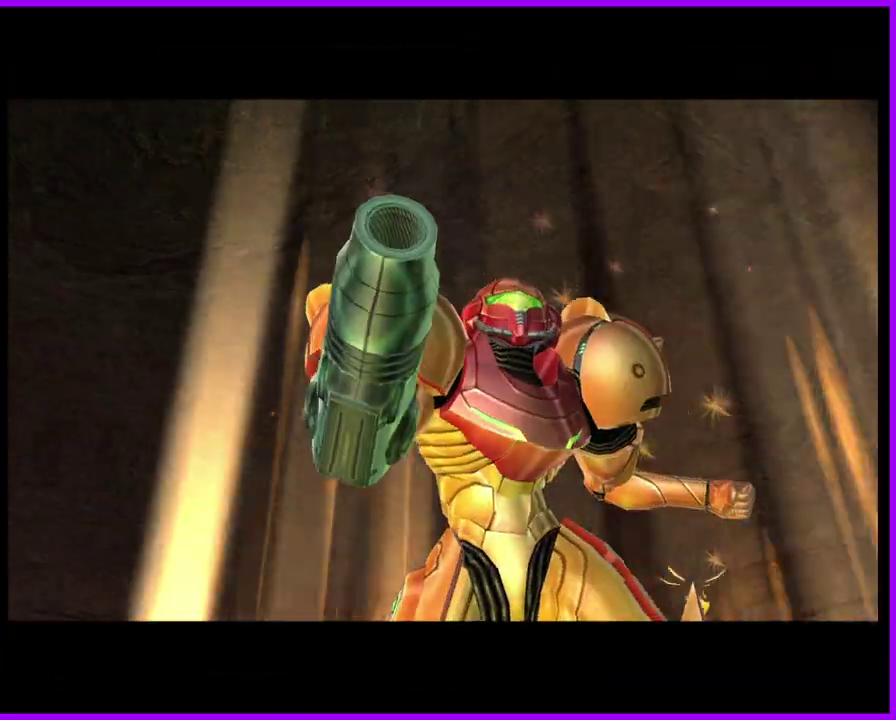
{"buttons": [], "left_stick": "center", "right_stick": "center", "events": [[100, "L1", "up"]]}
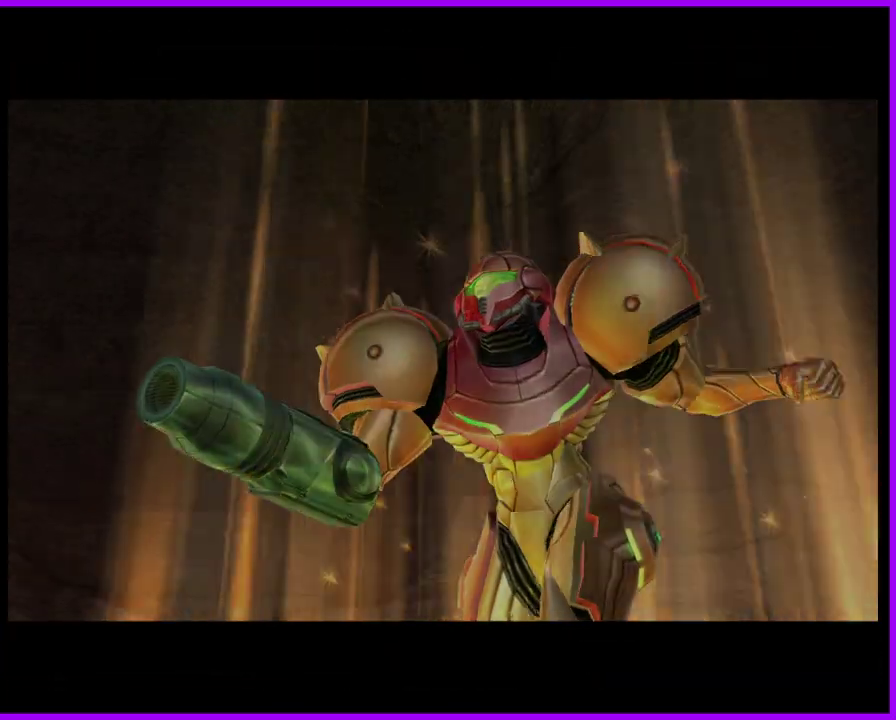
{"buttons": [], "left_stick": "center", "right_stick": "center", "events": []}
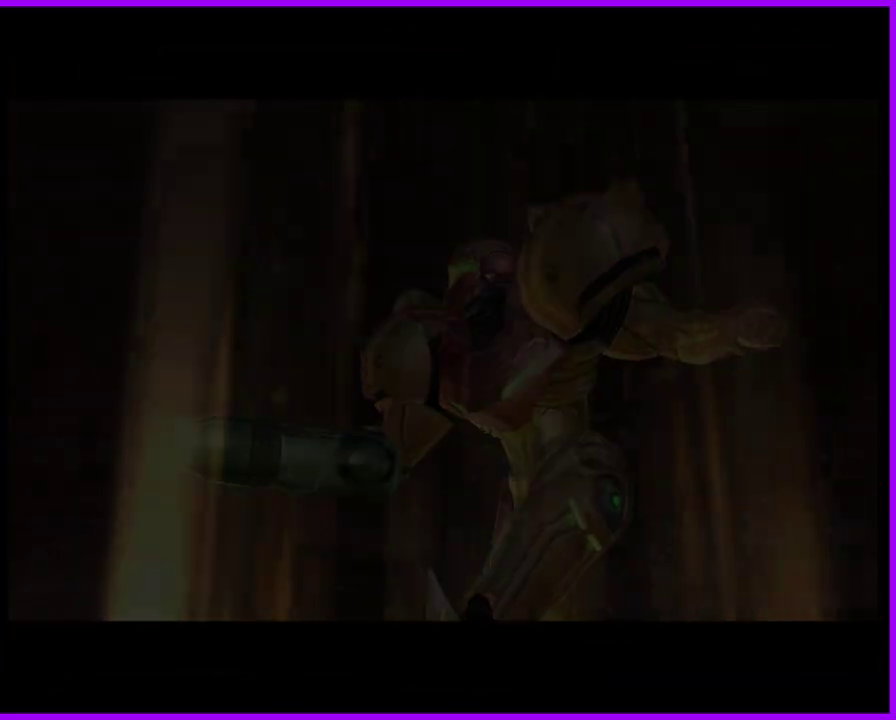
{"buttons": [], "left_stick": "center", "right_stick": "center", "events": []}
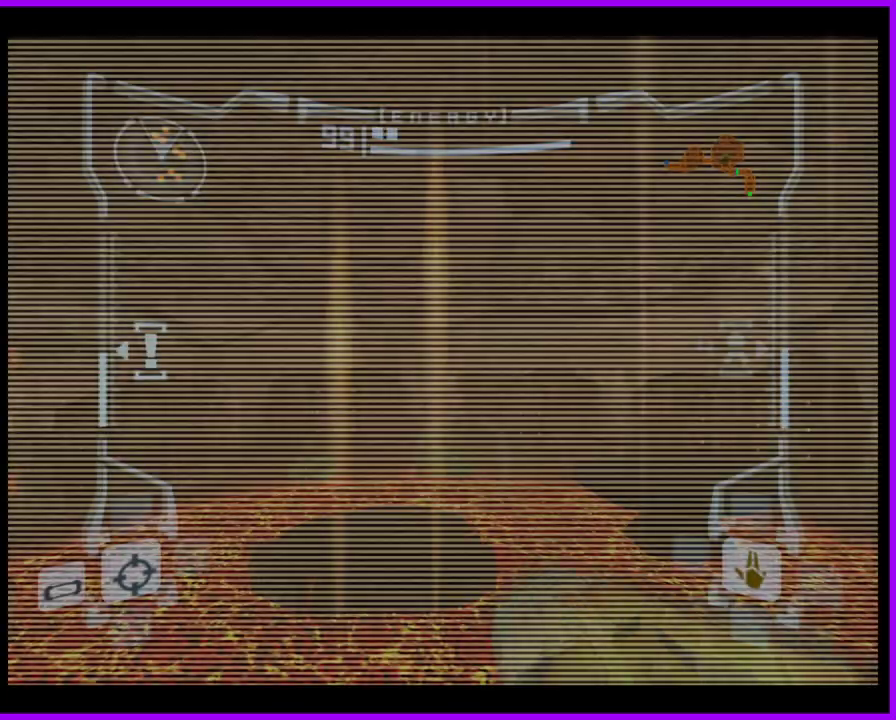
{"buttons": [], "left_stick": "left", "right_stick": "center", "events": [[467, "left_stick", "left"]]}
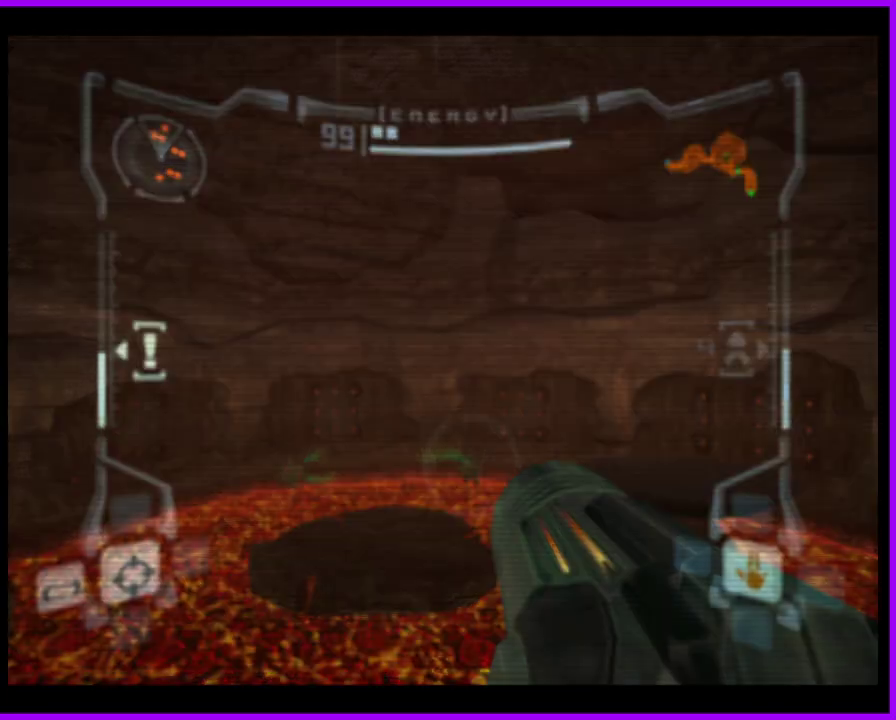
{"buttons": ["A"], "left_stick": "center", "right_stick": "center", "events": [[133, "left_stick", "center"], [433, "A", "down"]]}
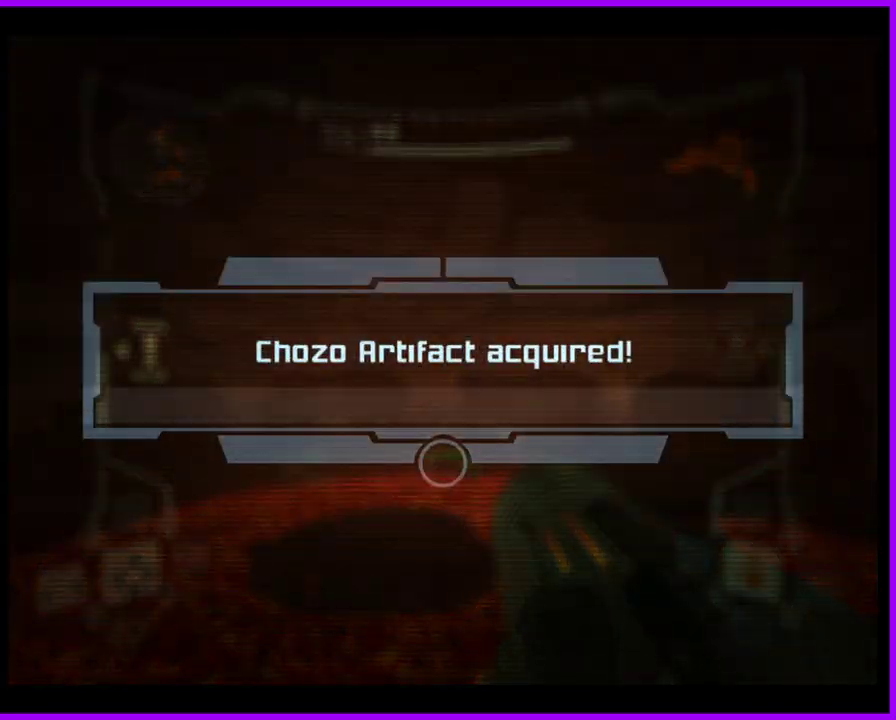
{"buttons": ["A"], "left_stick": "center", "right_stick": "center", "events": [[33, "A", "up"], [117, "A", "down"], [183, "A", "up"], [267, "A", "down"], [350, "A", "up"], [417, "A", "down"]]}
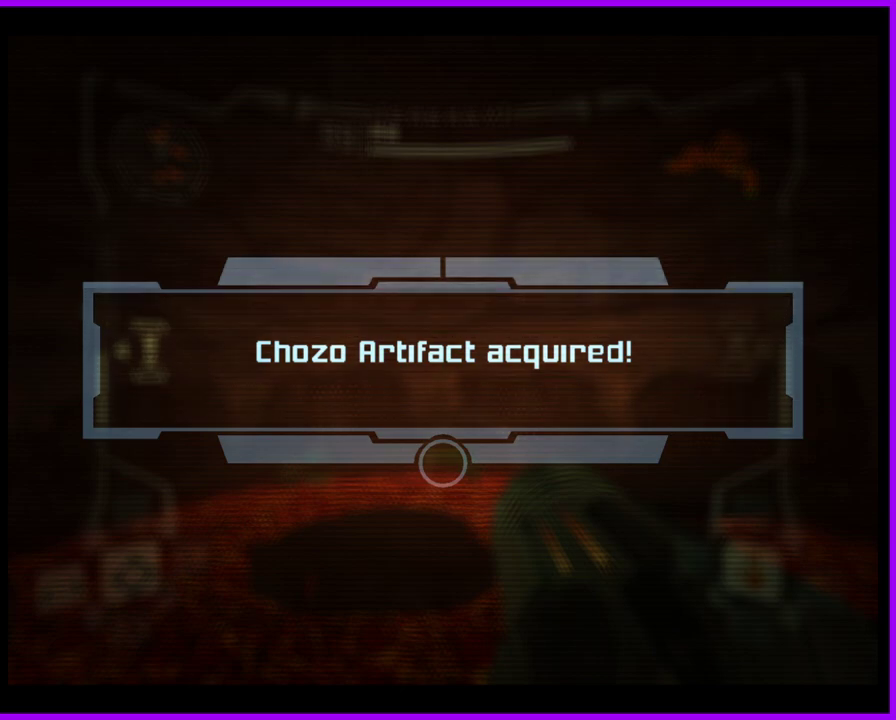
{"buttons": [], "left_stick": "center", "right_stick": "center", "events": [[17, "A", "up"], [83, "A", "down"], [150, "A", "up"], [233, "A", "down"], [317, "A", "up"], [400, "A", "down"], [467, "A", "up"]]}
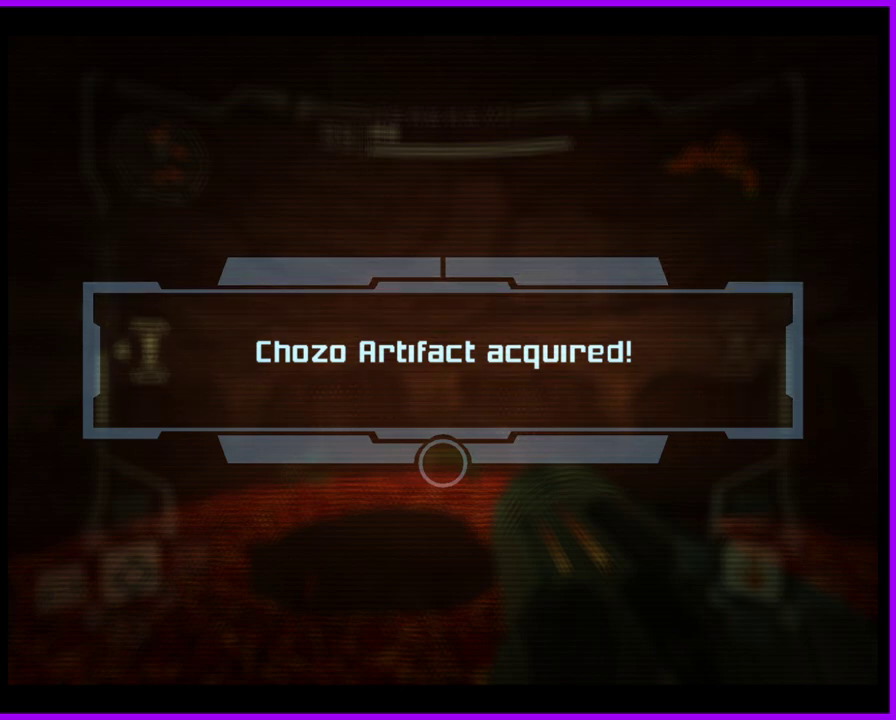
{"buttons": [], "left_stick": "center", "right_stick": "center", "events": [[50, "A", "down"], [133, "A", "up"], [217, "A", "down"], [283, "A", "up"], [367, "A", "down"], [433, "A", "up"]]}
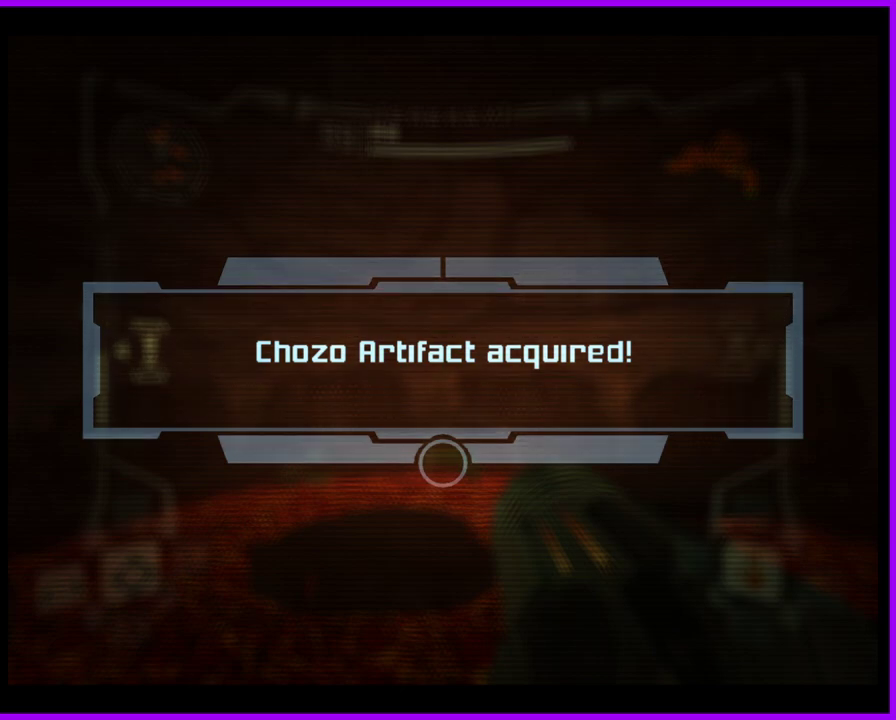
{"buttons": ["A"], "left_stick": "center", "right_stick": "center", "events": [[17, "A", "down"], [83, "A", "up"], [183, "A", "down"], [250, "A", "up"], [333, "A", "down"], [400, "A", "up"], [483, "A", "down"]]}
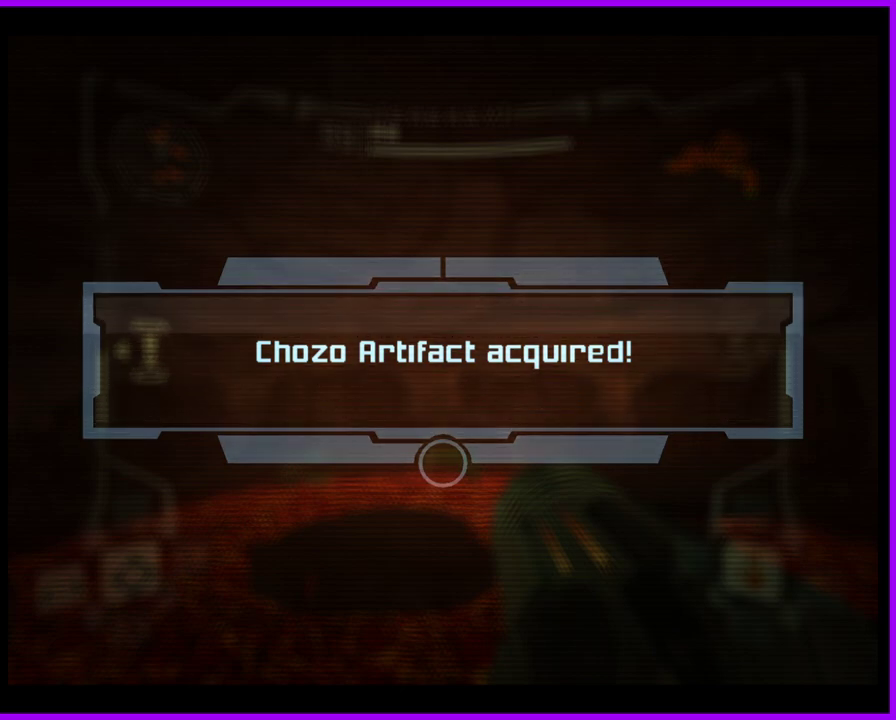
{"buttons": ["A"], "left_stick": "center", "right_stick": "center", "events": [[67, "A", "up"], [150, "A", "down"], [217, "A", "up"], [300, "A", "down"], [383, "A", "up"], [467, "A", "down"]]}
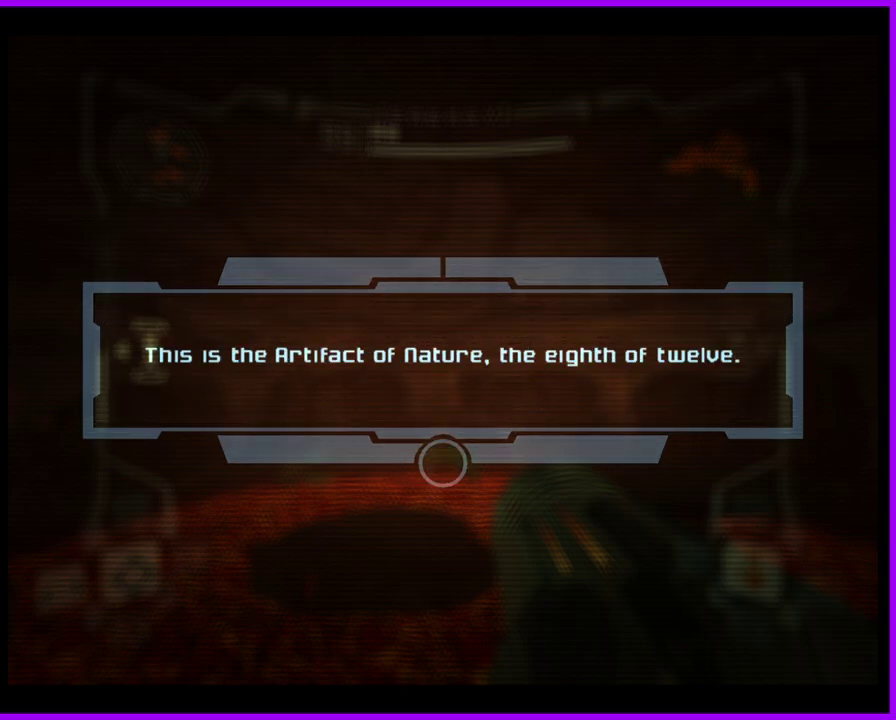
{"buttons": ["A"], "left_stick": "center", "right_stick": "center", "events": [[50, "A", "up"], [133, "A", "down"], [200, "A", "up"], [300, "A", "down"], [367, "A", "up"], [467, "A", "down"]]}
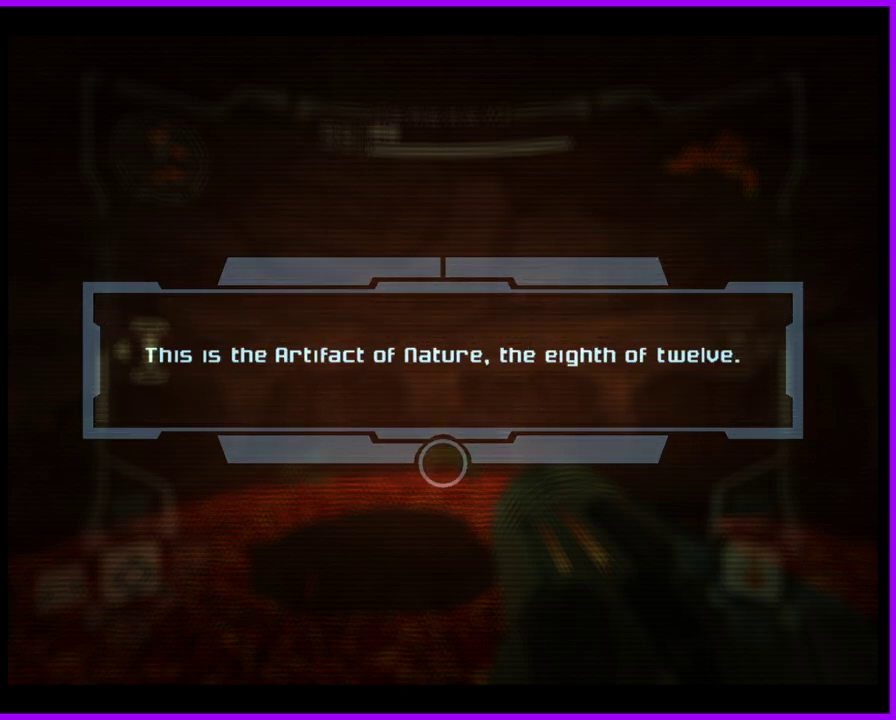
{"buttons": ["A"], "left_stick": "center", "right_stick": "center", "events": [[50, "A", "up"], [133, "A", "down"], [217, "A", "up"], [300, "A", "down"], [383, "A", "up"], [483, "A", "down"]]}
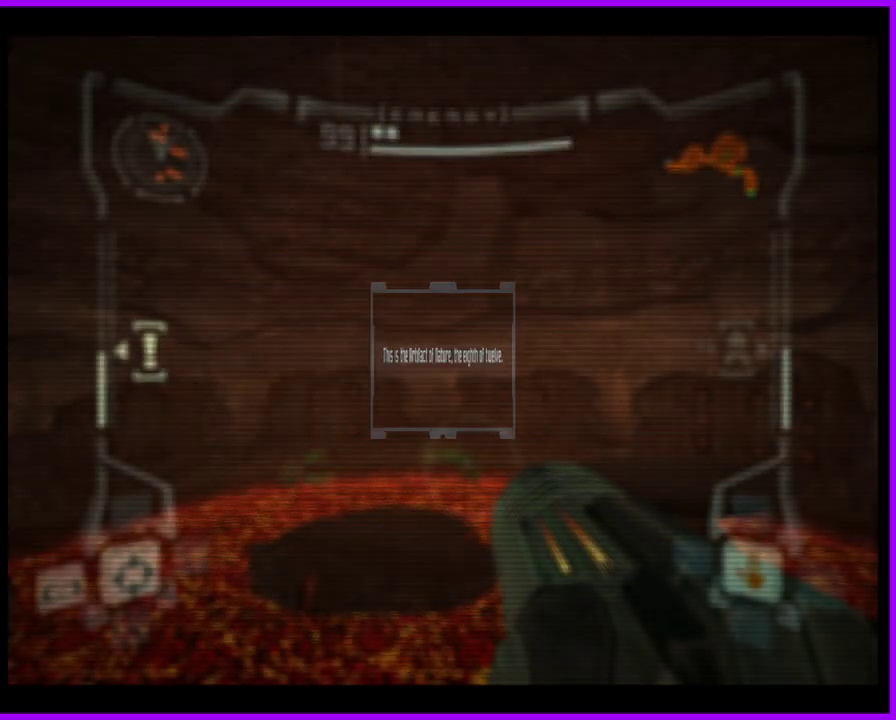
{"buttons": [], "left_stick": "up-left", "right_stick": "center", "events": [[50, "A", "up"], [233, "R1", "down"], [433, "left_stick", "up-left"], [500, "R1", "up"]]}
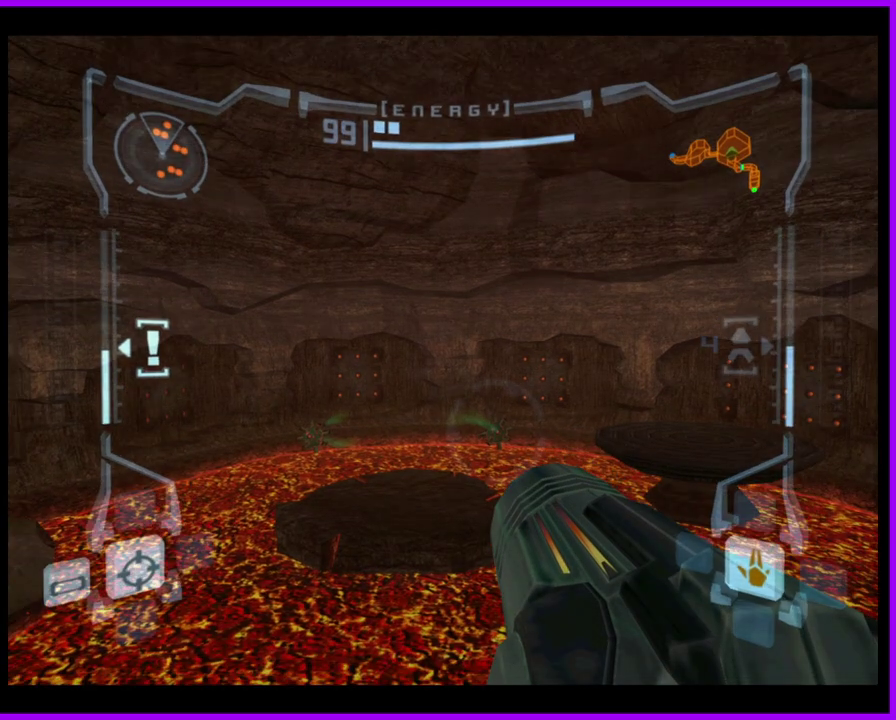
{"buttons": ["L1"], "left_stick": "center", "right_stick": "center", "events": [[17, "L1", "down"], [33, "left_stick", "center"], [250, "left_stick", "left"], [283, "B", "down"], [333, "B", "up"], [450, "left_stick", "center"]]}
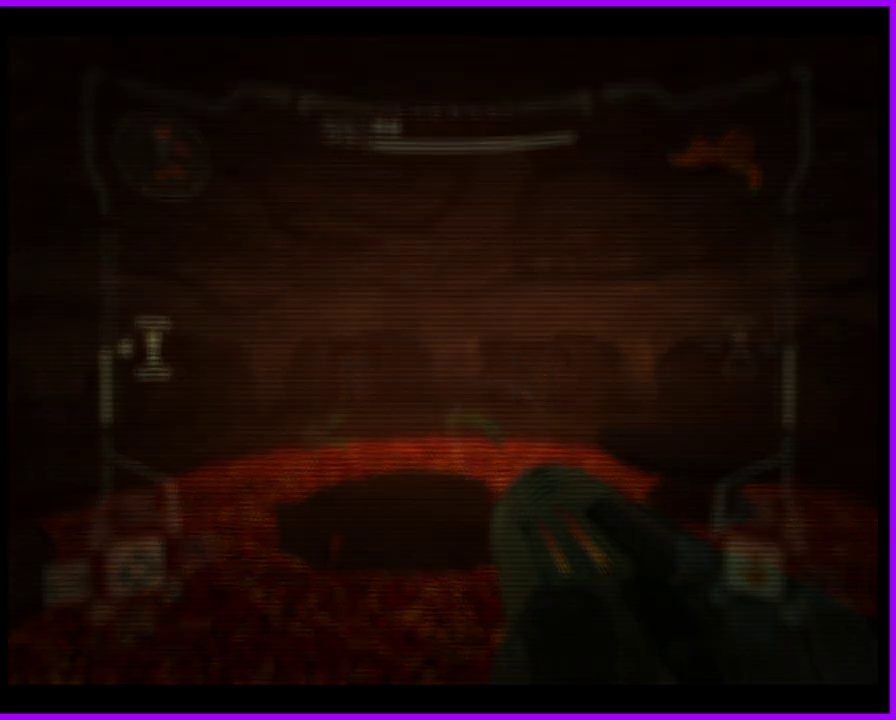
{"buttons": [], "left_stick": "center", "right_stick": "center", "events": [[200, "L1", "up"], [233, "B", "down"], [283, "B", "up"]]}
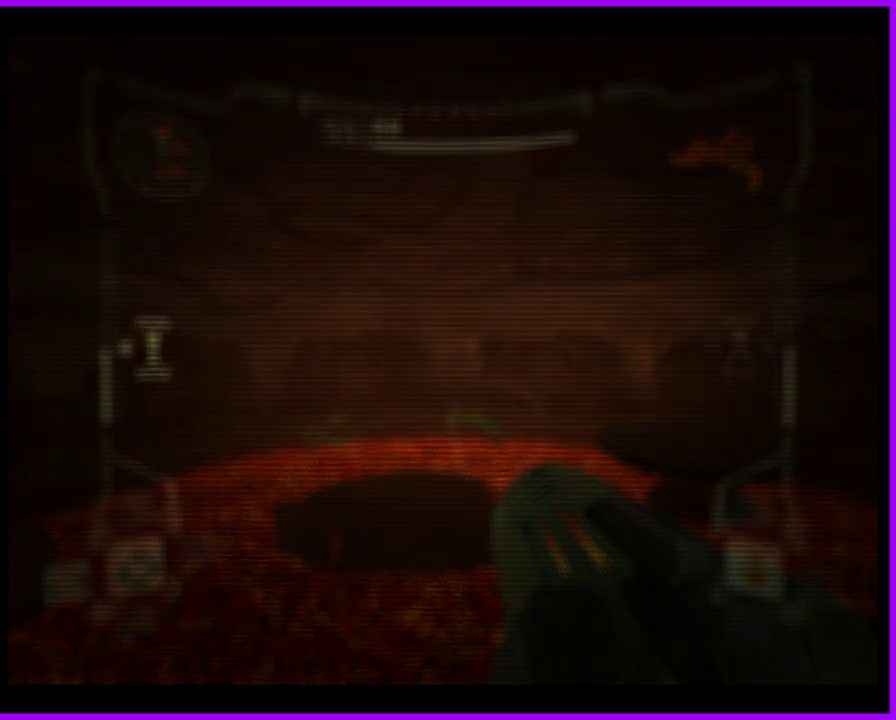
{"buttons": ["L1"], "left_stick": "center", "right_stick": "center", "events": [[33, "B", "down"], [117, "B", "up"], [200, "B", "down"], [300, "B", "up"], [333, "L1", "down"]]}
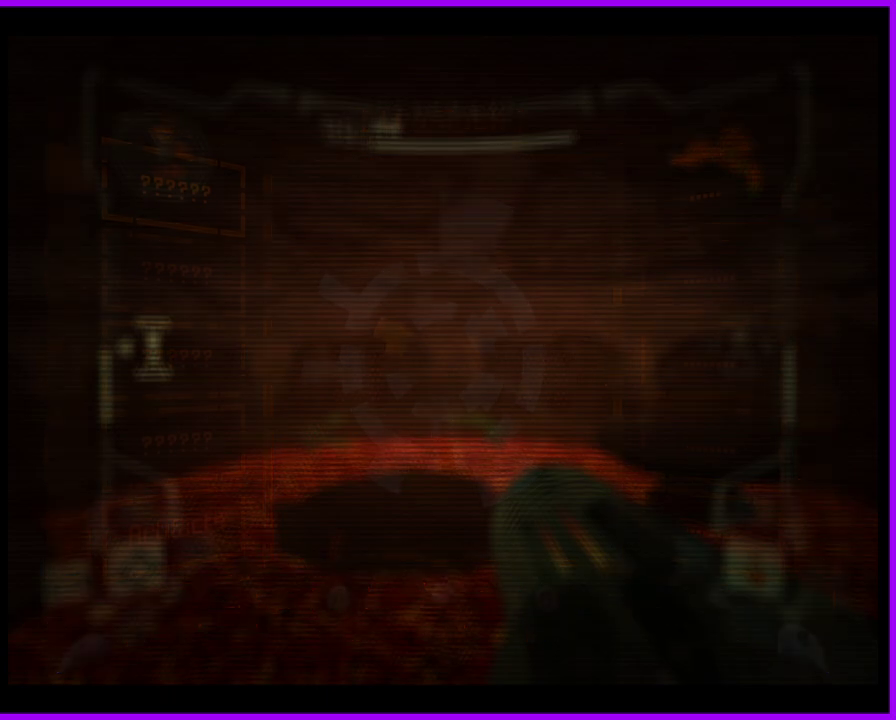
{"buttons": ["L1"], "left_stick": "center", "right_stick": "center", "events": []}
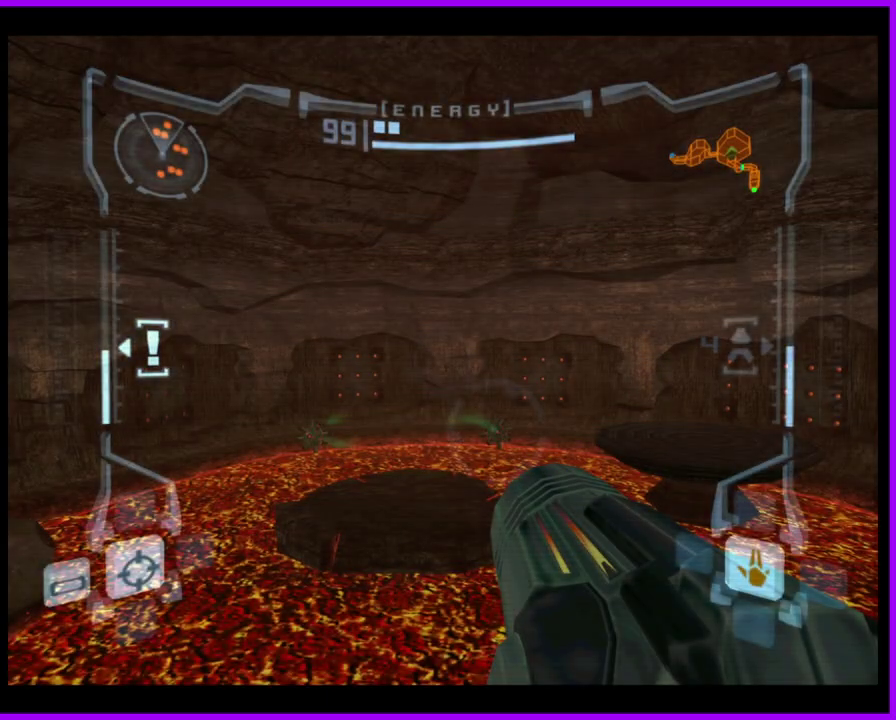
{"buttons": ["L1"], "left_stick": "left", "right_stick": "center", "events": [[383, "left_stick", "left"], [400, "B", "down"], [450, "B", "up"]]}